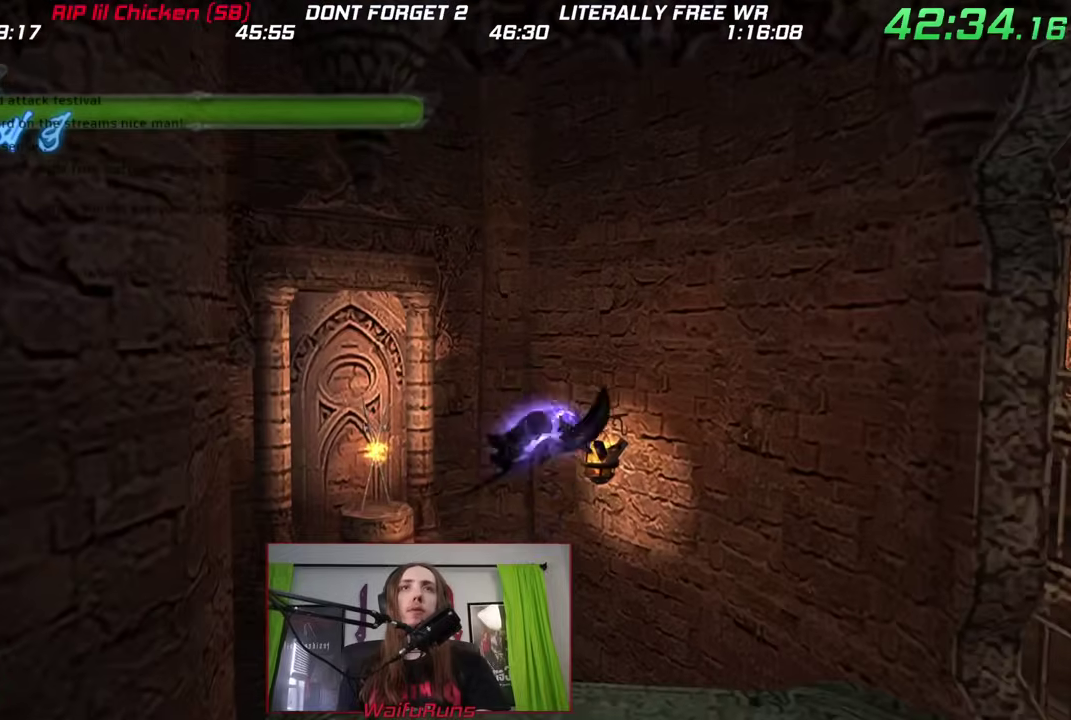
Gameplay with a controller (Nintendo layout); each line is a JSON object with the inputs held at the frame after it. "events" lists button and stick changes between this image and that frame as [ms after this image, input, new state], when the widget could be followed in between. This overlay highlights the sticks when they move; stick clicks (L3) are not distinguishable. Not read: HOME L3 R3 SELECT START.
{"buttons": [], "left_stick": "center", "right_stick": "center"}
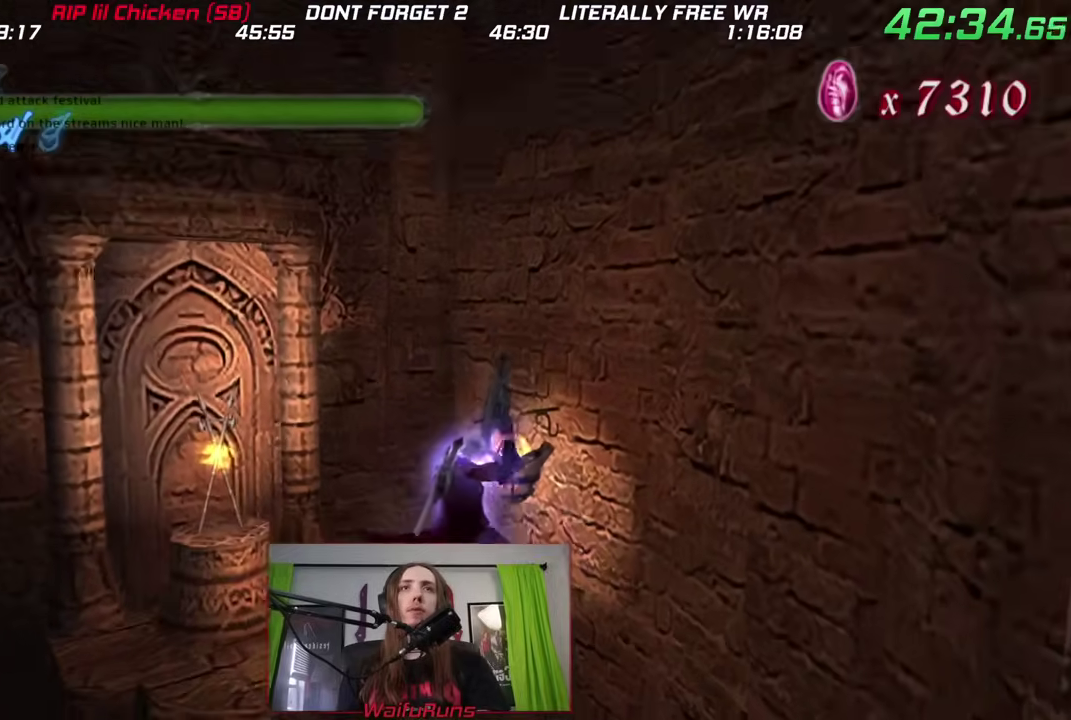
{"buttons": [], "left_stick": "up", "right_stick": "center"}
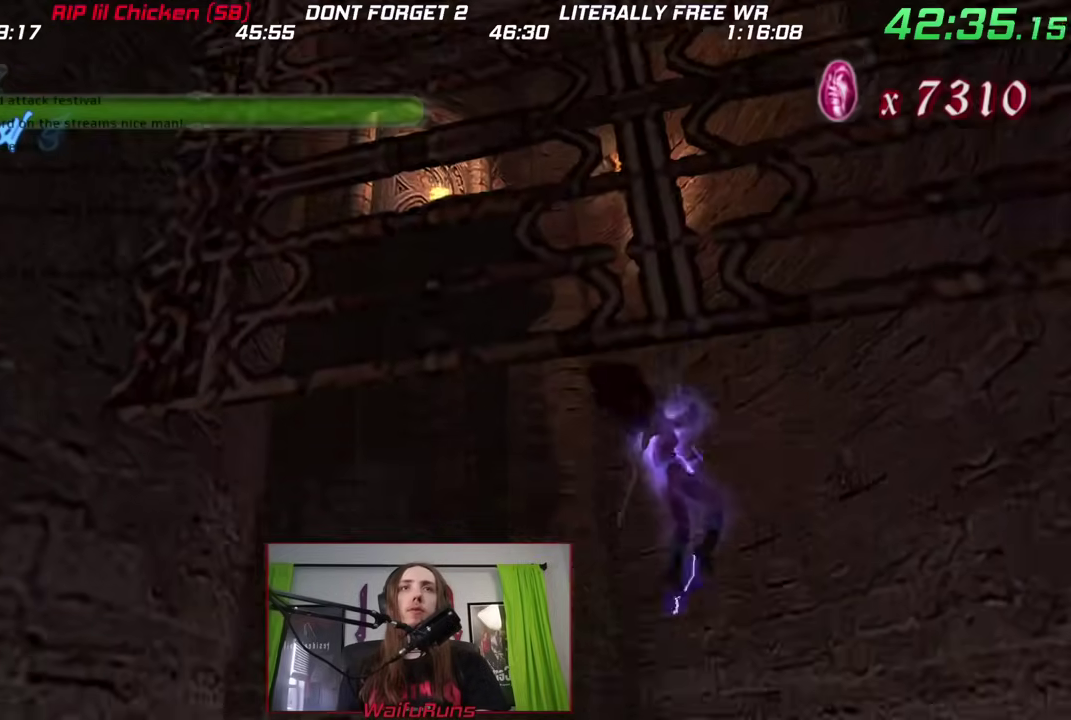
{"buttons": [], "left_stick": "up-right", "right_stick": "center"}
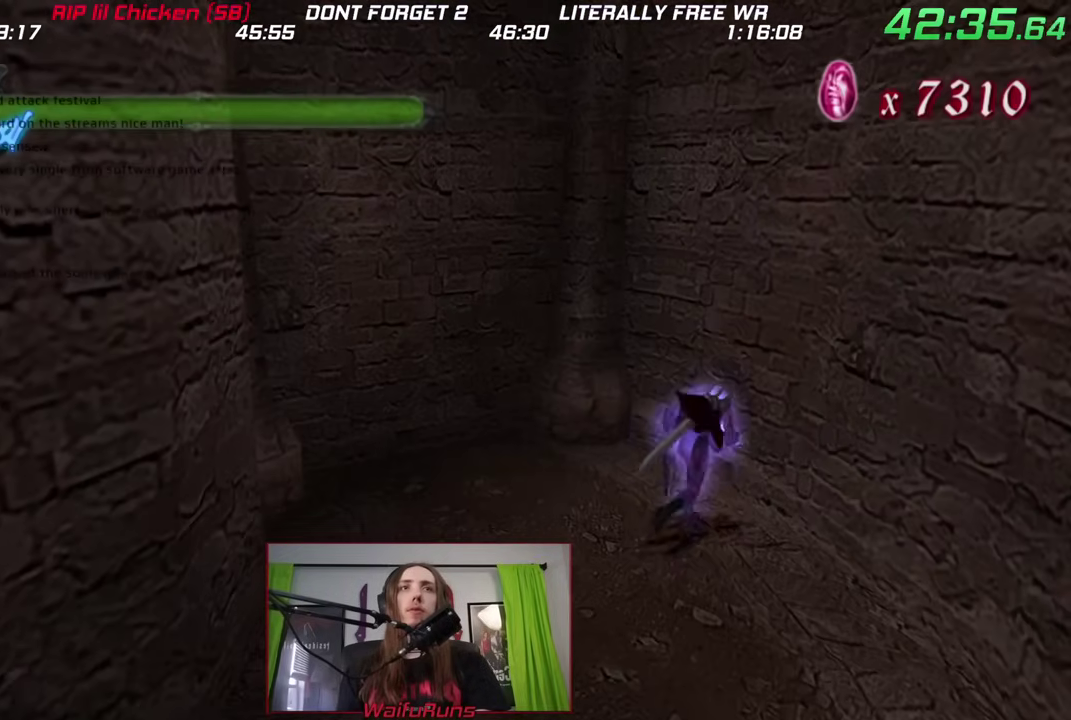
{"buttons": [], "left_stick": "left", "right_stick": "center", "events": [[67, "B", "down"], [400, "B", "up"], [433, "left_stick", "left"]]}
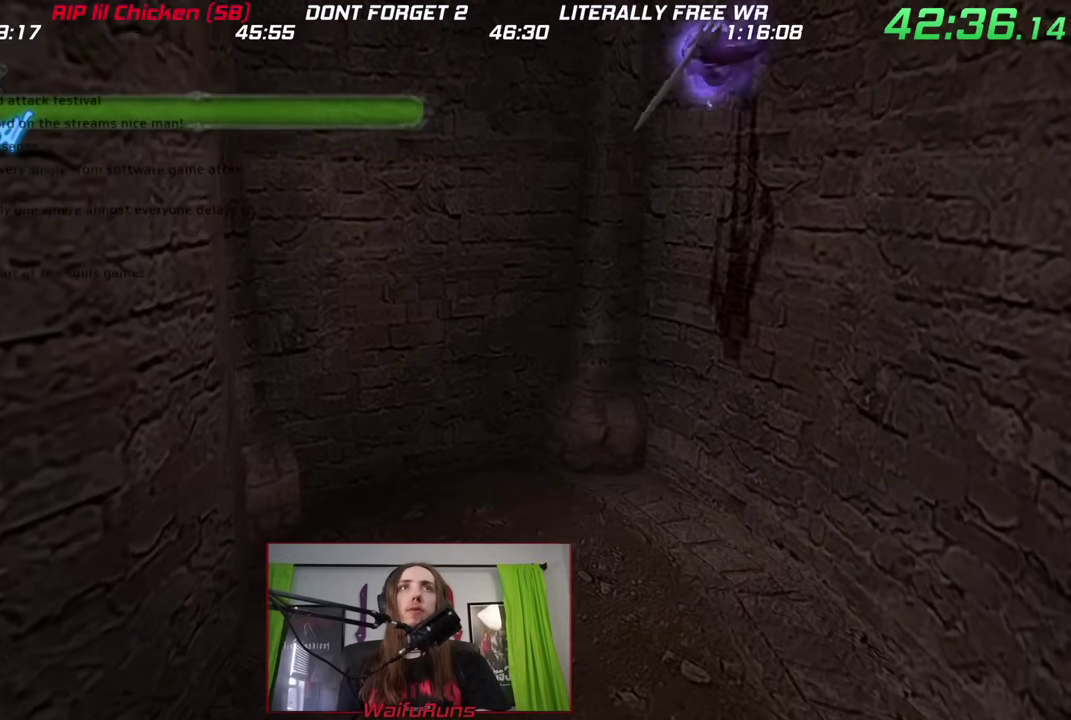
{"buttons": ["B"], "left_stick": "left", "right_stick": "center", "events": [[33, "B", "down"]]}
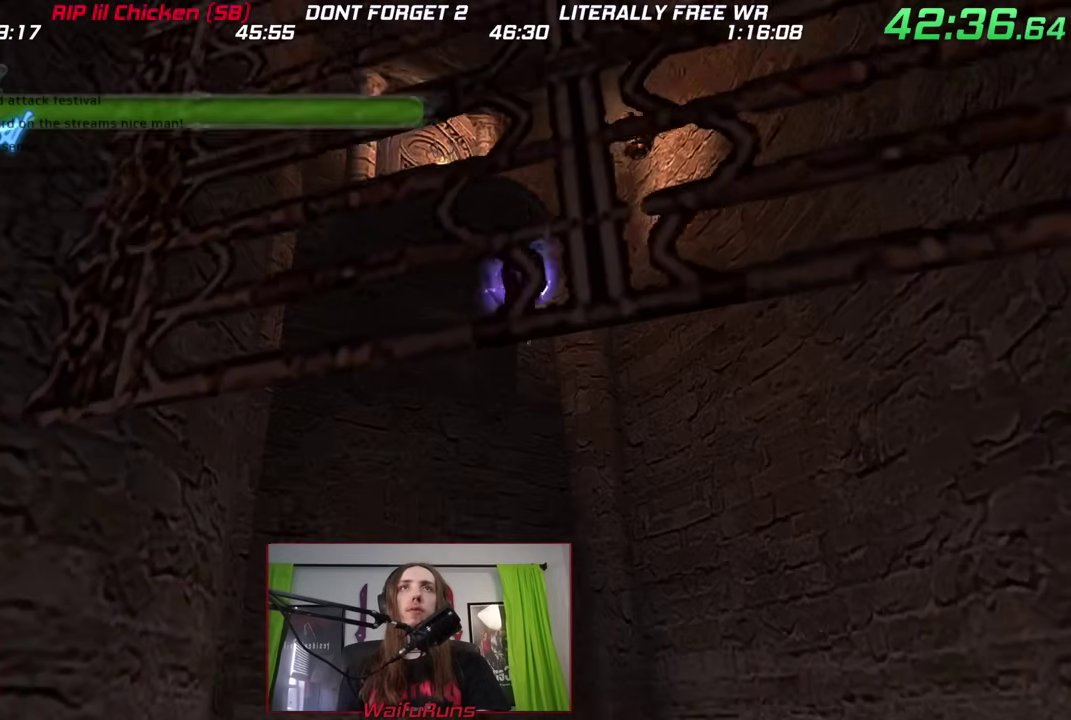
{"buttons": [], "left_stick": "down", "right_stick": "center", "events": [[283, "B", "up"], [383, "left_stick", "down"]]}
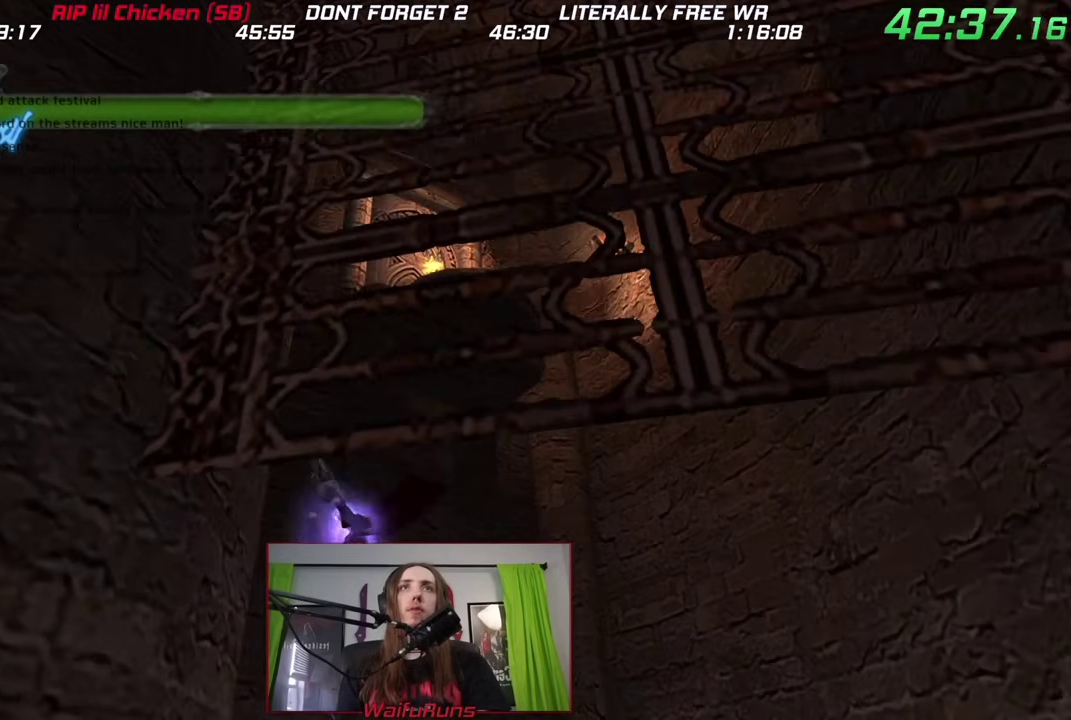
{"buttons": [], "left_stick": "up-right", "right_stick": "center"}
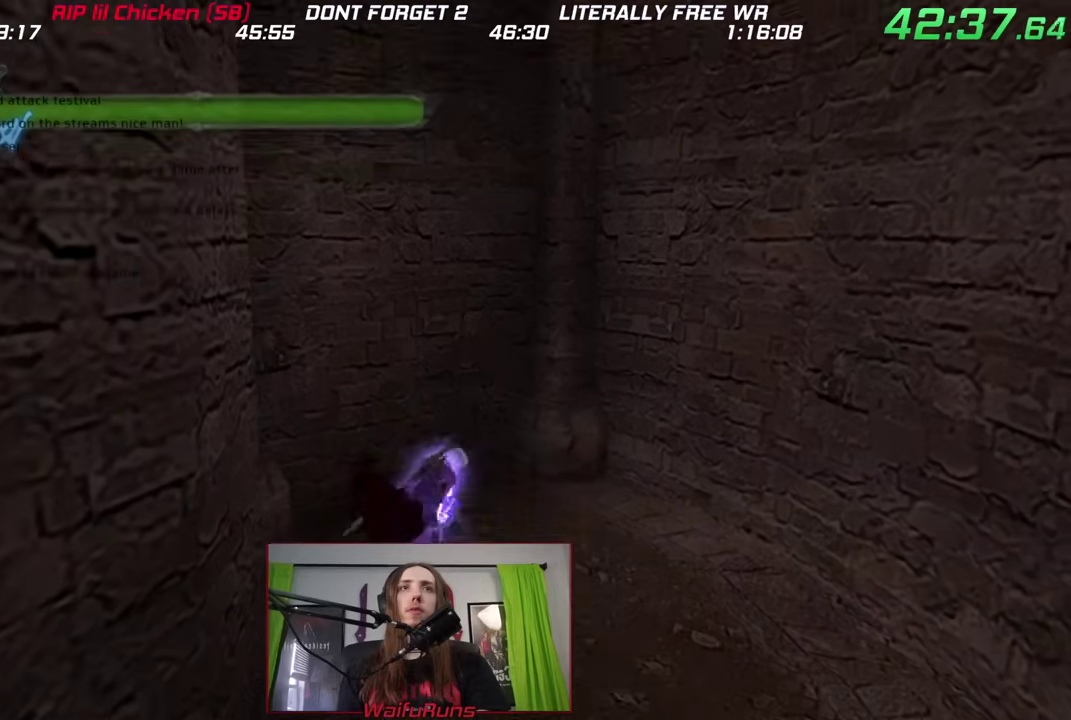
{"buttons": ["B"], "left_stick": "up-right", "right_stick": "center"}
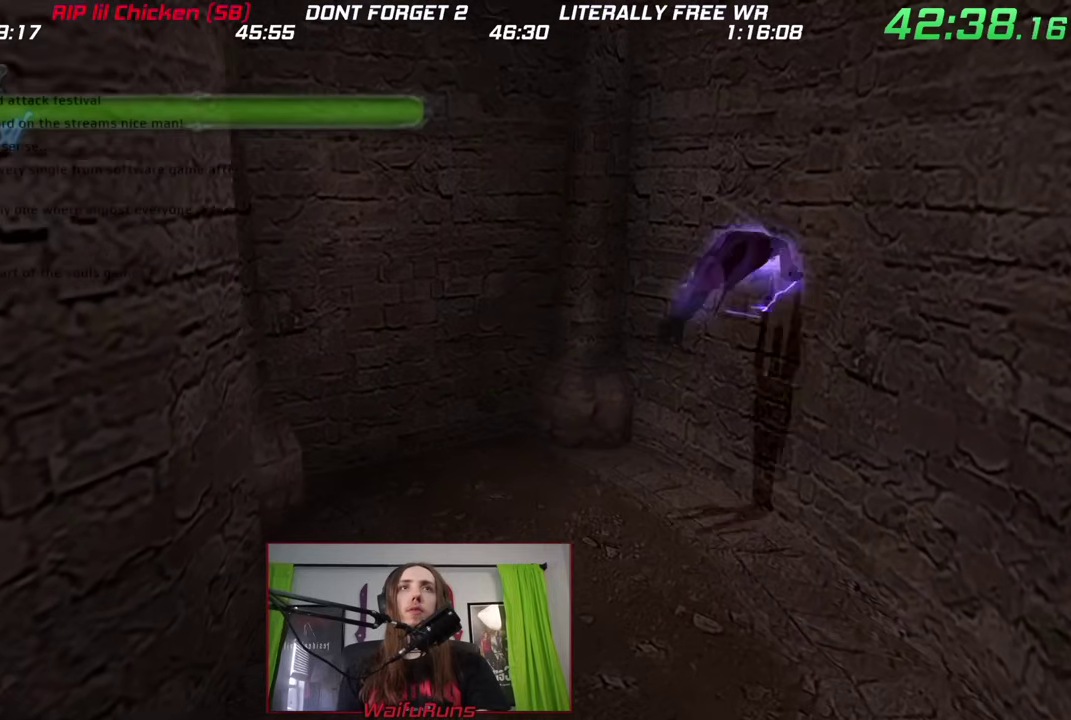
{"buttons": ["B"], "left_stick": "left", "right_stick": "center"}
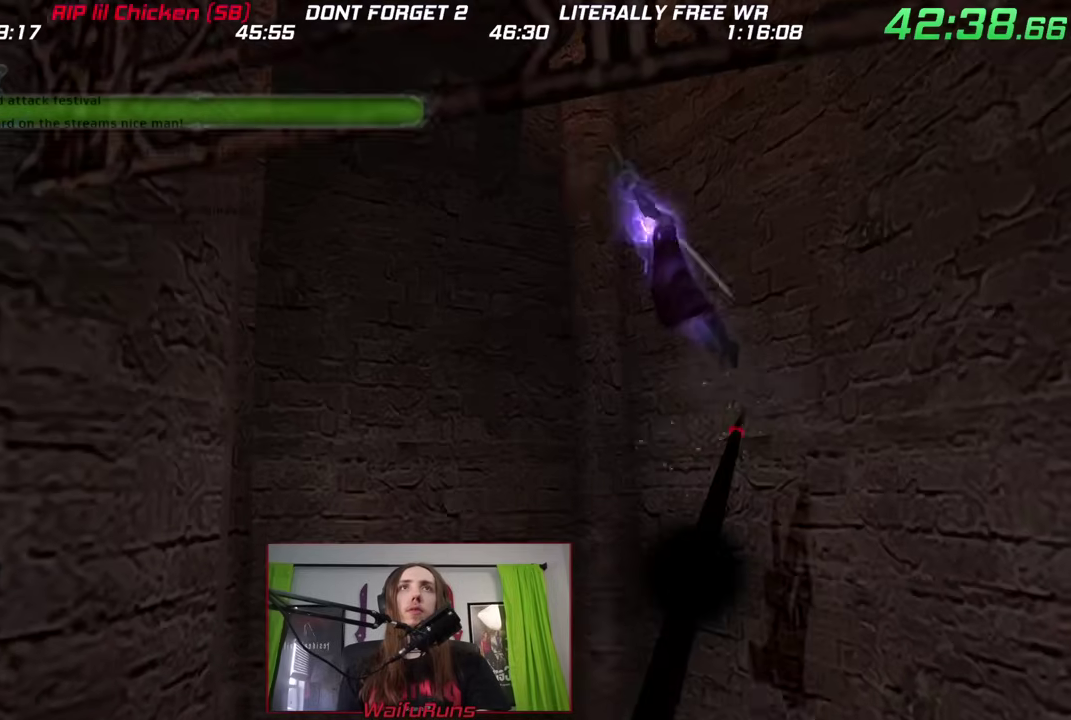
{"buttons": ["B"], "left_stick": "down-left", "right_stick": "center", "events": [[417, "left_stick", "down-left"]]}
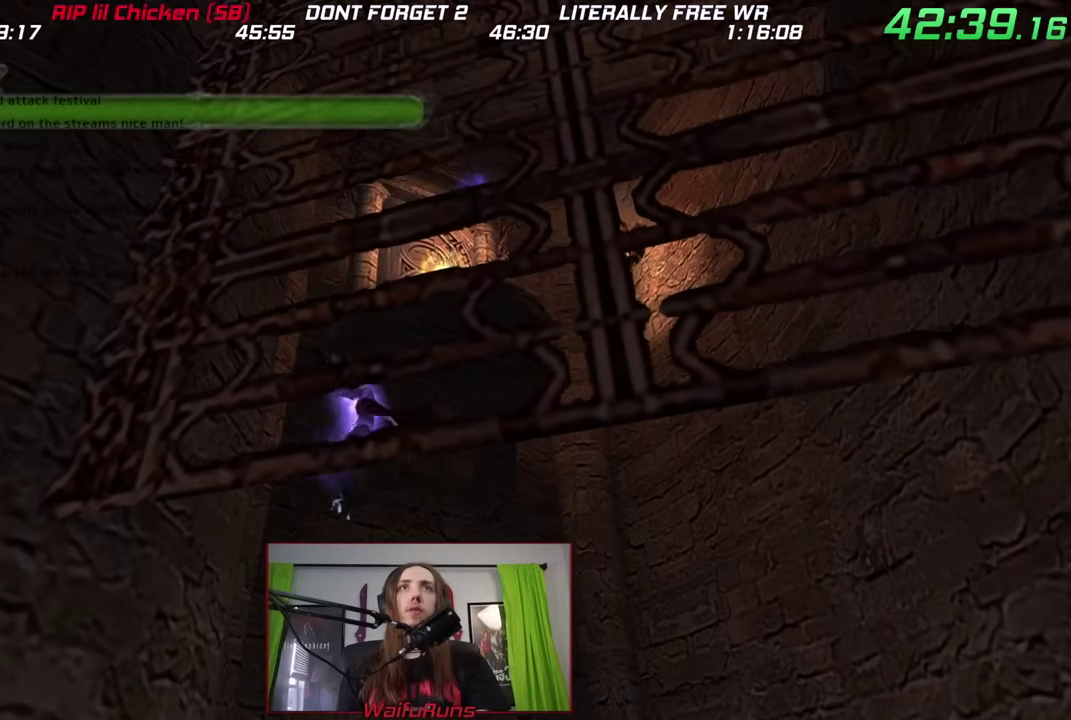
{"buttons": [], "left_stick": "down-right", "right_stick": "center", "events": [[67, "B", "up"], [117, "left_stick", "down-right"]]}
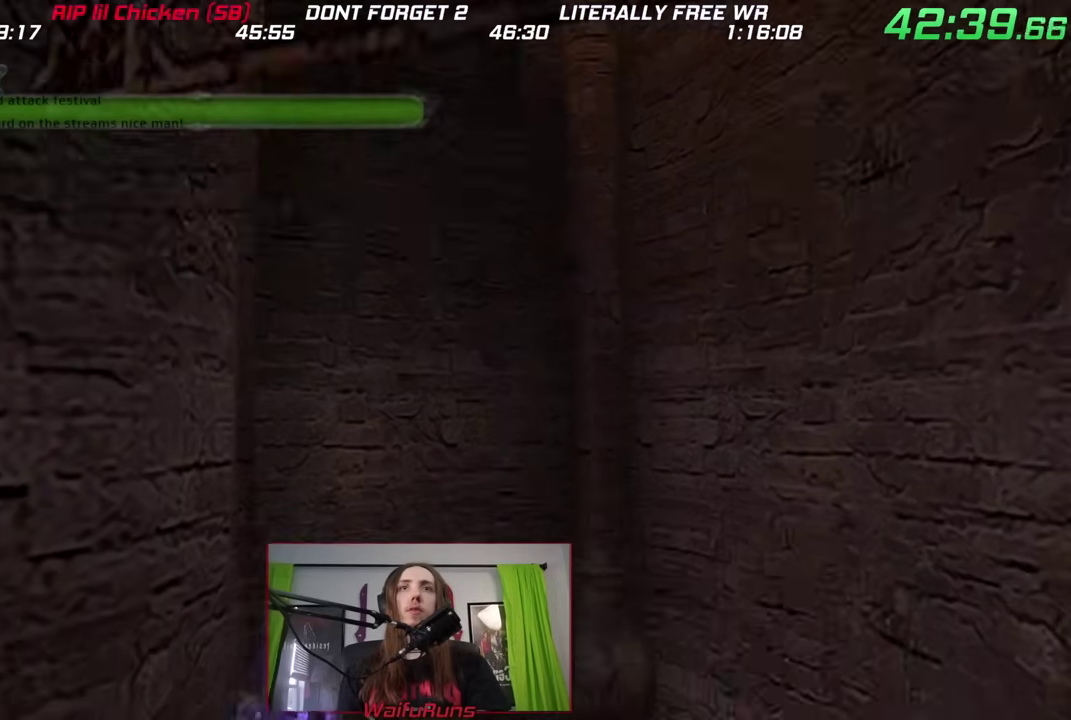
{"buttons": [], "left_stick": "down-left", "right_stick": "center"}
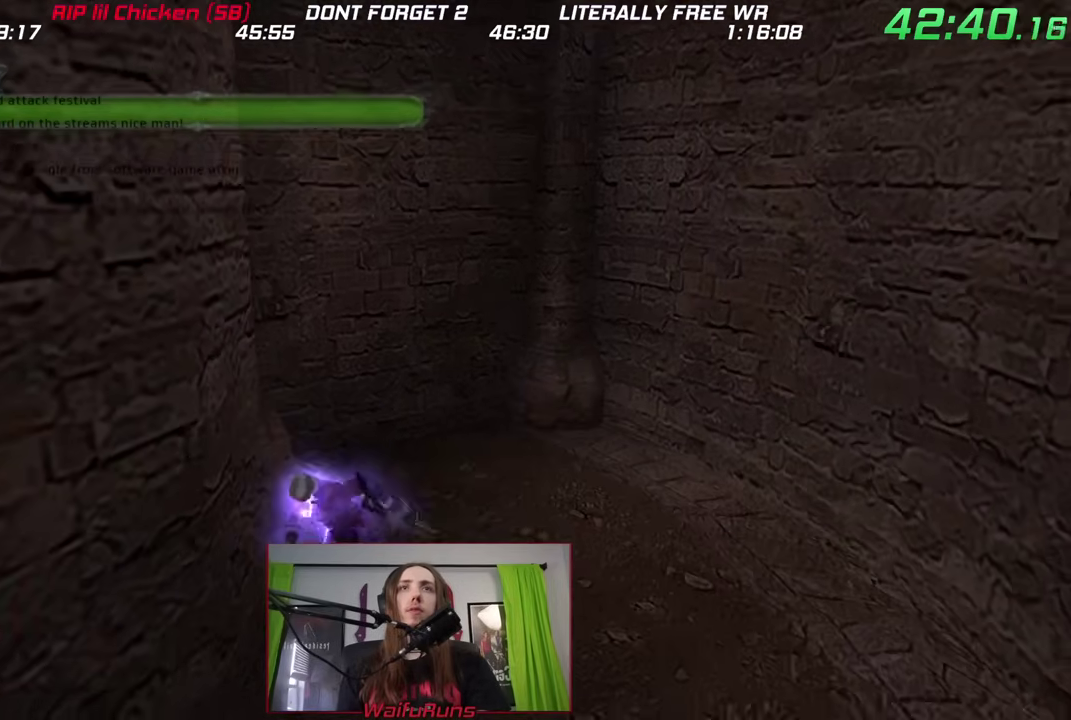
{"buttons": [], "left_stick": "down-left", "right_stick": "center"}
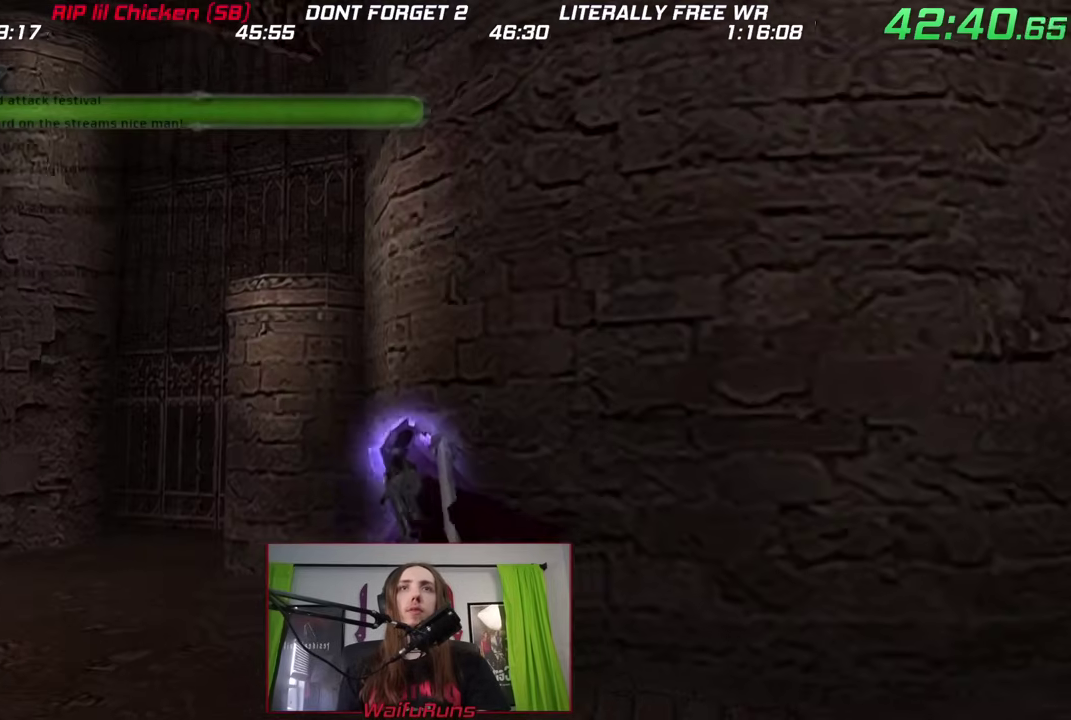
{"buttons": ["B"], "left_stick": "up-left", "right_stick": "center"}
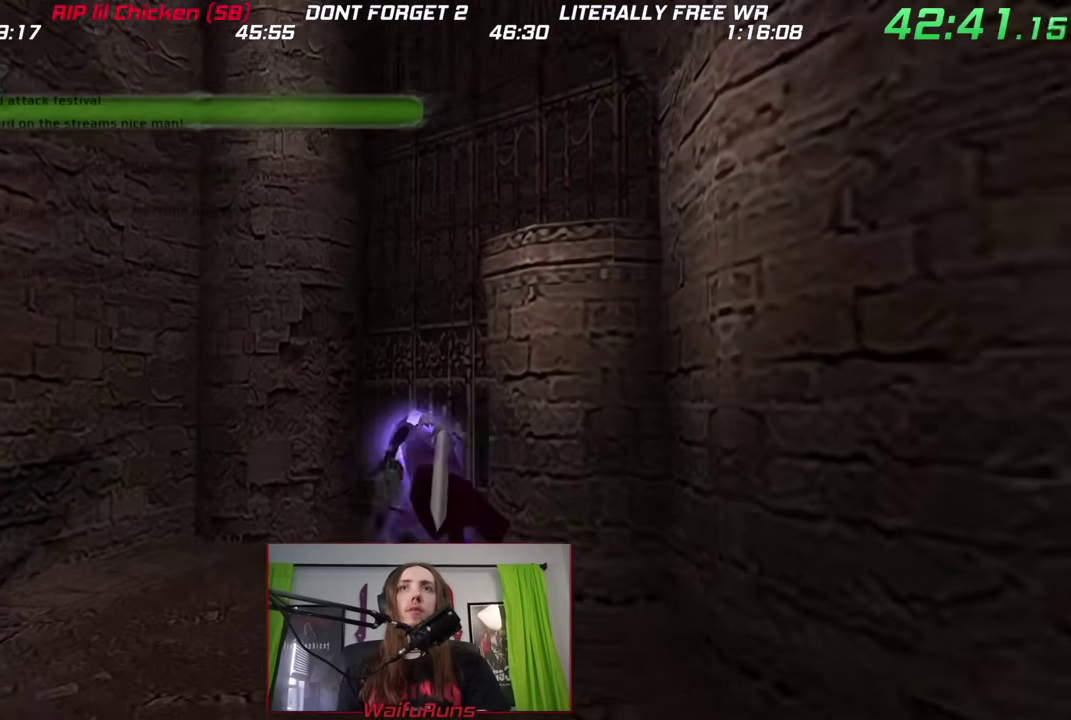
{"buttons": ["B"], "left_stick": "up", "right_stick": "center", "events": [[17, "left_stick", "up"], [217, "B", "up"], [283, "B", "down"]]}
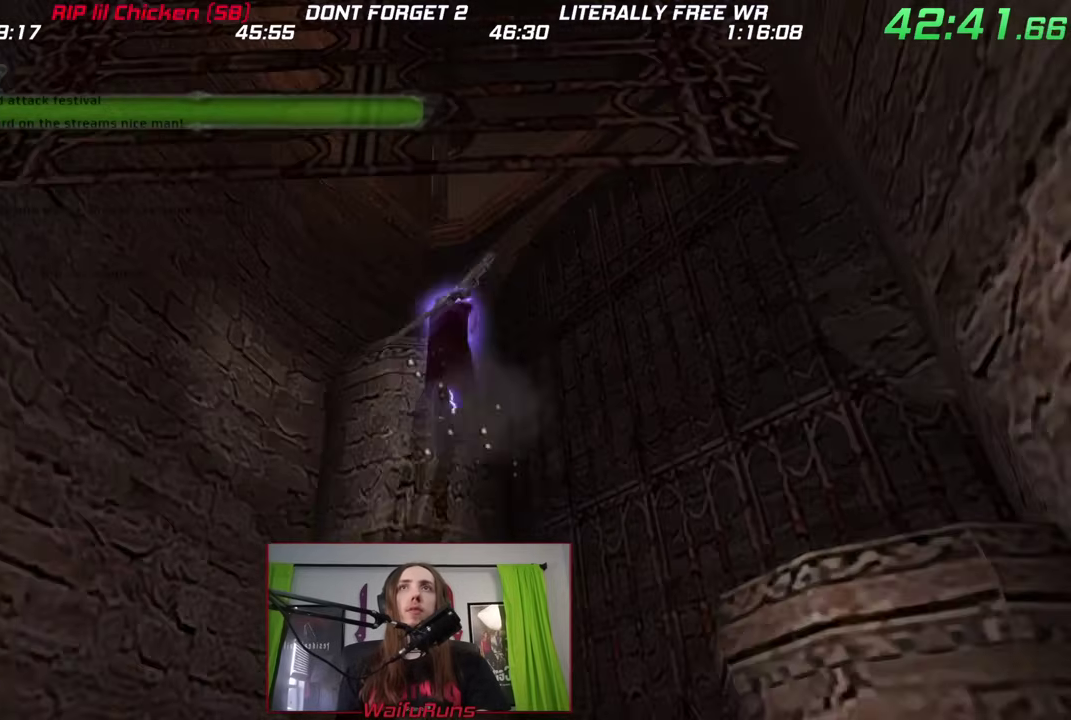
{"buttons": [], "left_stick": "down", "right_stick": "center", "events": [[117, "B", "up"], [267, "left_stick", "right"], [333, "left_stick", "down"]]}
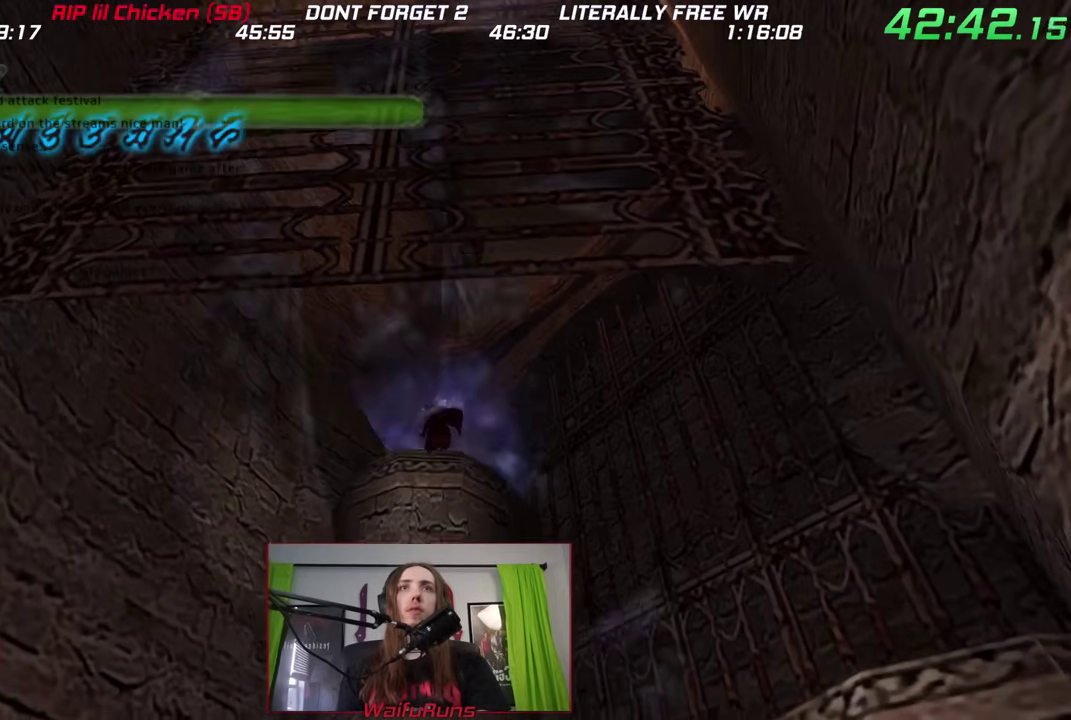
{"buttons": ["B"], "left_stick": "down", "right_stick": "center", "events": [[450, "B", "down"]]}
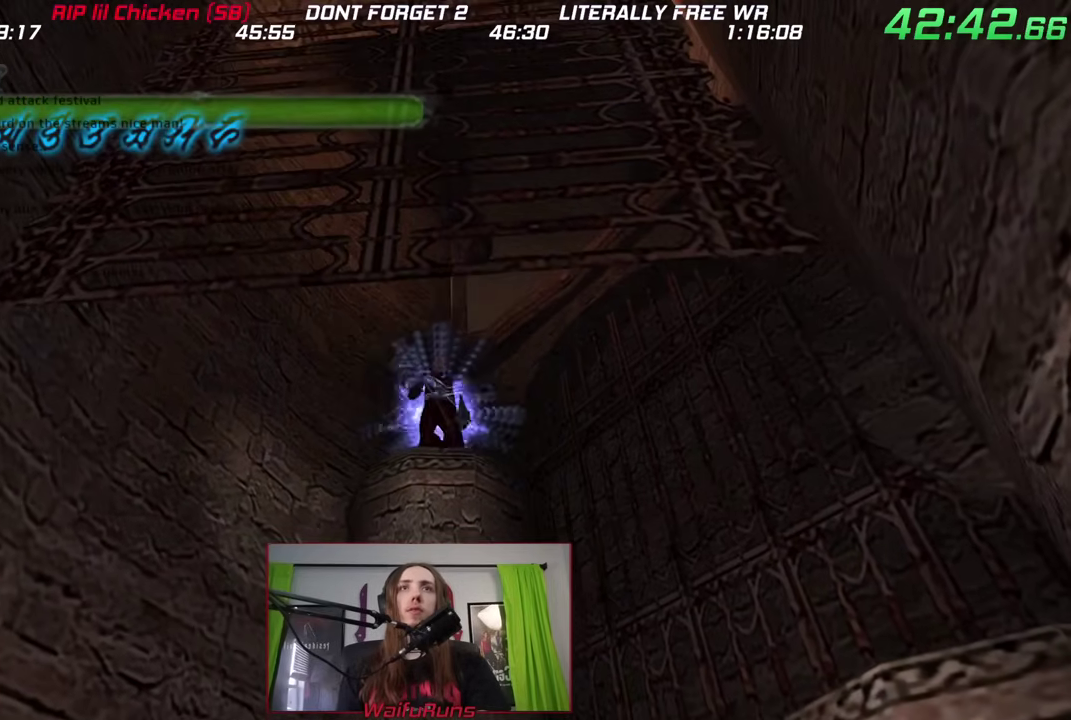
{"buttons": ["B"], "left_stick": "down", "right_stick": "center"}
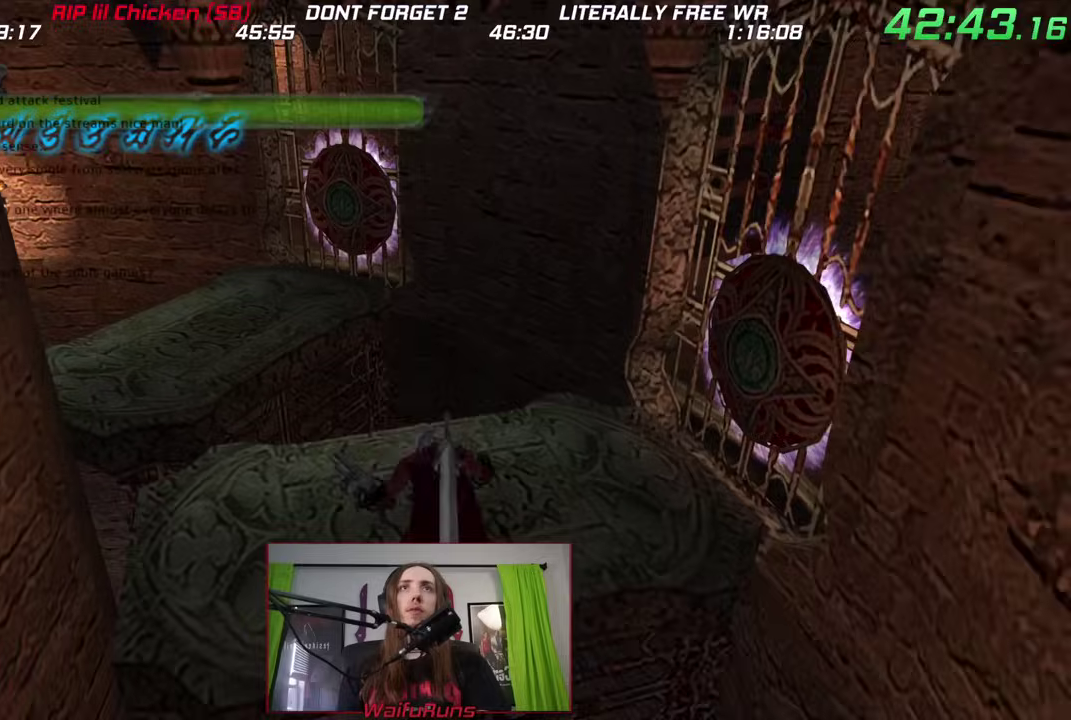
{"buttons": [], "left_stick": "up-left", "right_stick": "center", "events": [[250, "B", "up"], [317, "left_stick", "up-left"]]}